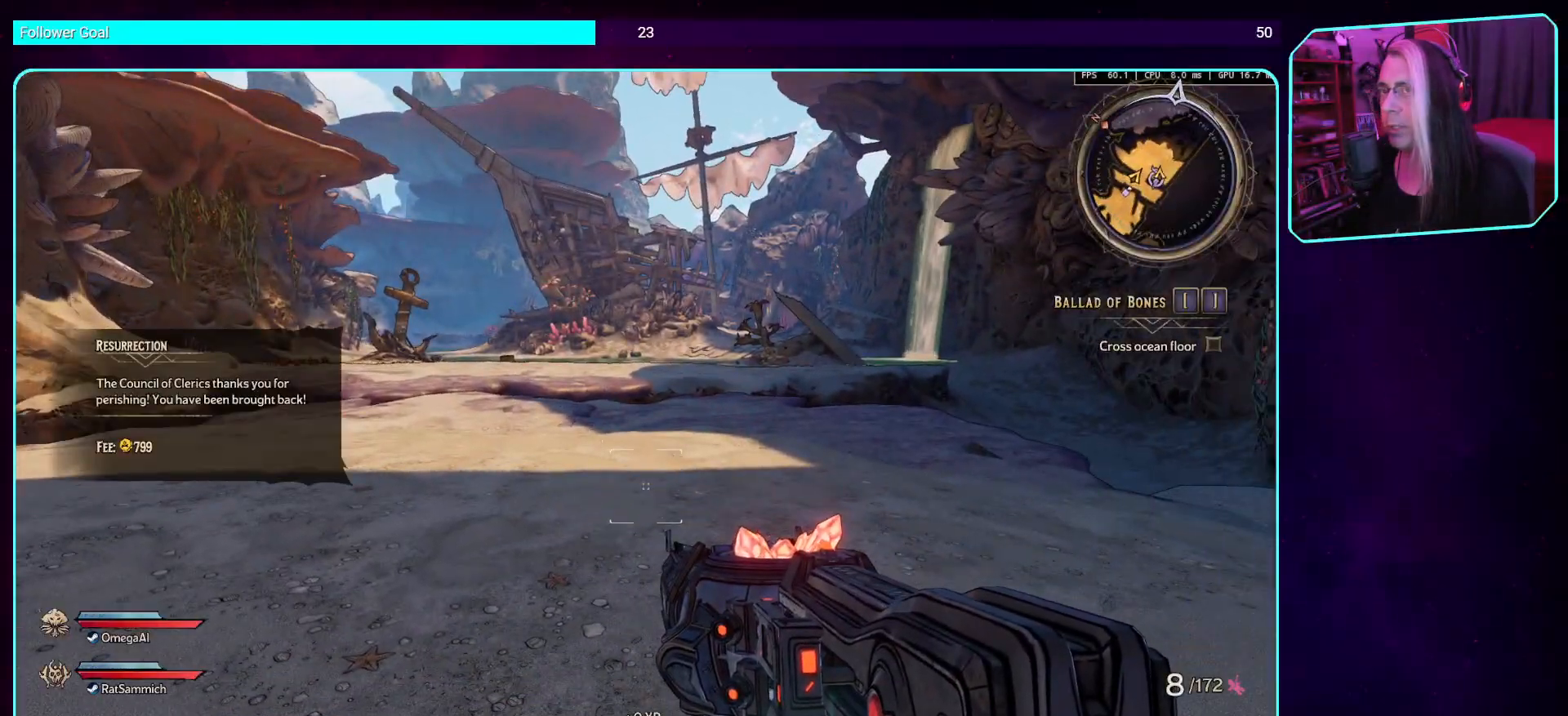
Gameplay with keyboard and mouse; each line is a JSON object with the keys and mouse buttons held at the frame after it. "events" lists presses ("down") and releases ("up") of "a", "ctrl", "d", "e", "q", "s", "shift", "space", "w", "mouse_left", "mouse_wheel", "mouse_right", "mouse_mb4" and "mouse_mb5" between this image and that frame as [ms after this image, input, new state], when the widget could be followed in between. "mouse_left", "mouse_wheel", "mouse_right", "mouse_mb4", "mouse_mb5" = the "left", "wheel", "right", "mb4", "mb5" buttons of the "mouse" list. No other keys are recorded. "wheel" means that the mouse wheel is clicked or scrolled. Mouse movement is not recorded.
{"keys": ["w"], "mouse": [], "events": [[17, "w", "down"], [134, "shift", "down"], [268, "shift", "up"]]}
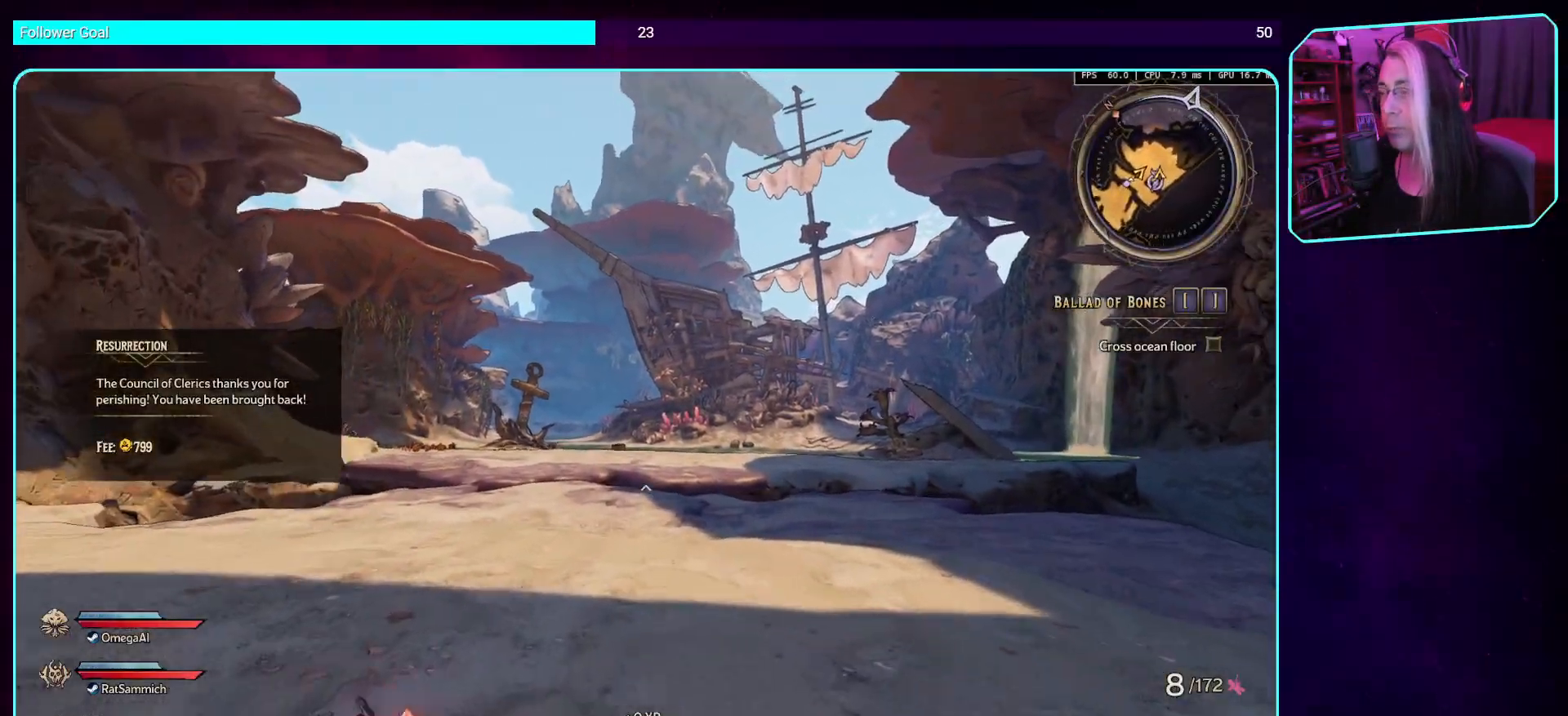
{"keys": ["w"], "mouse": [], "events": []}
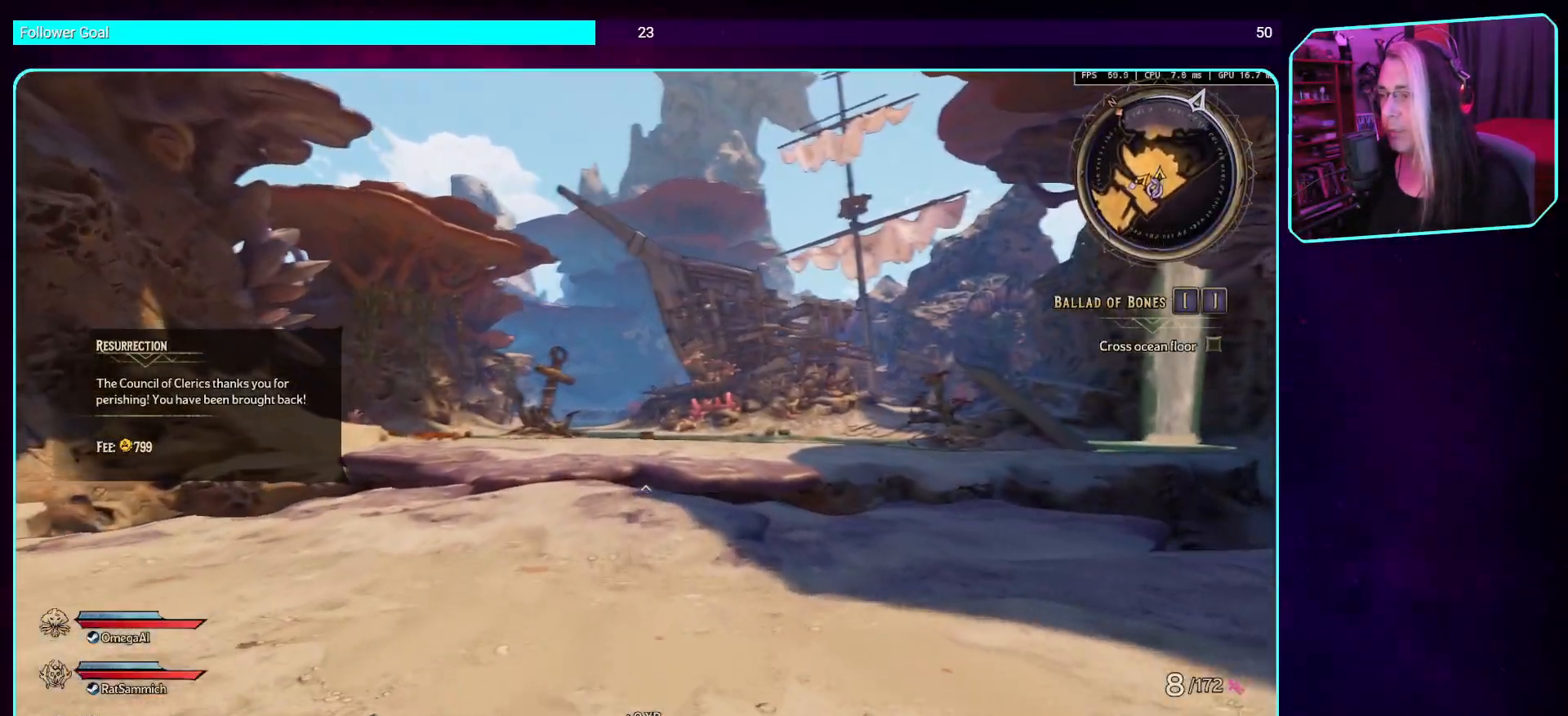
{"keys": ["a"], "mouse": [], "events": [[319, "d", "down"], [319, "w", "up"], [470, "a", "down"], [487, "d", "up"]]}
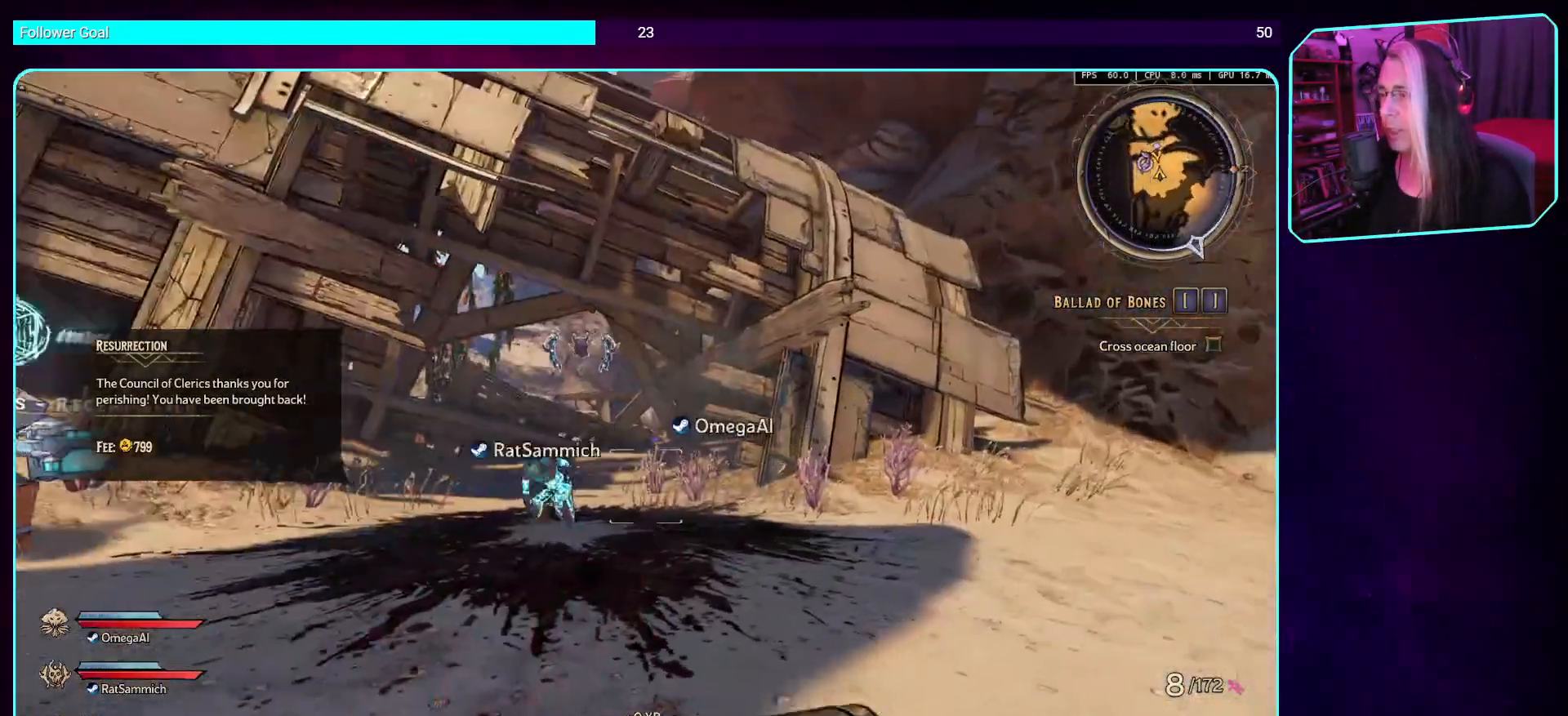
{"keys": ["w"], "mouse": [], "events": [[34, "s", "down"], [235, "a", "up"], [235, "s", "up"], [437, "w", "down"]]}
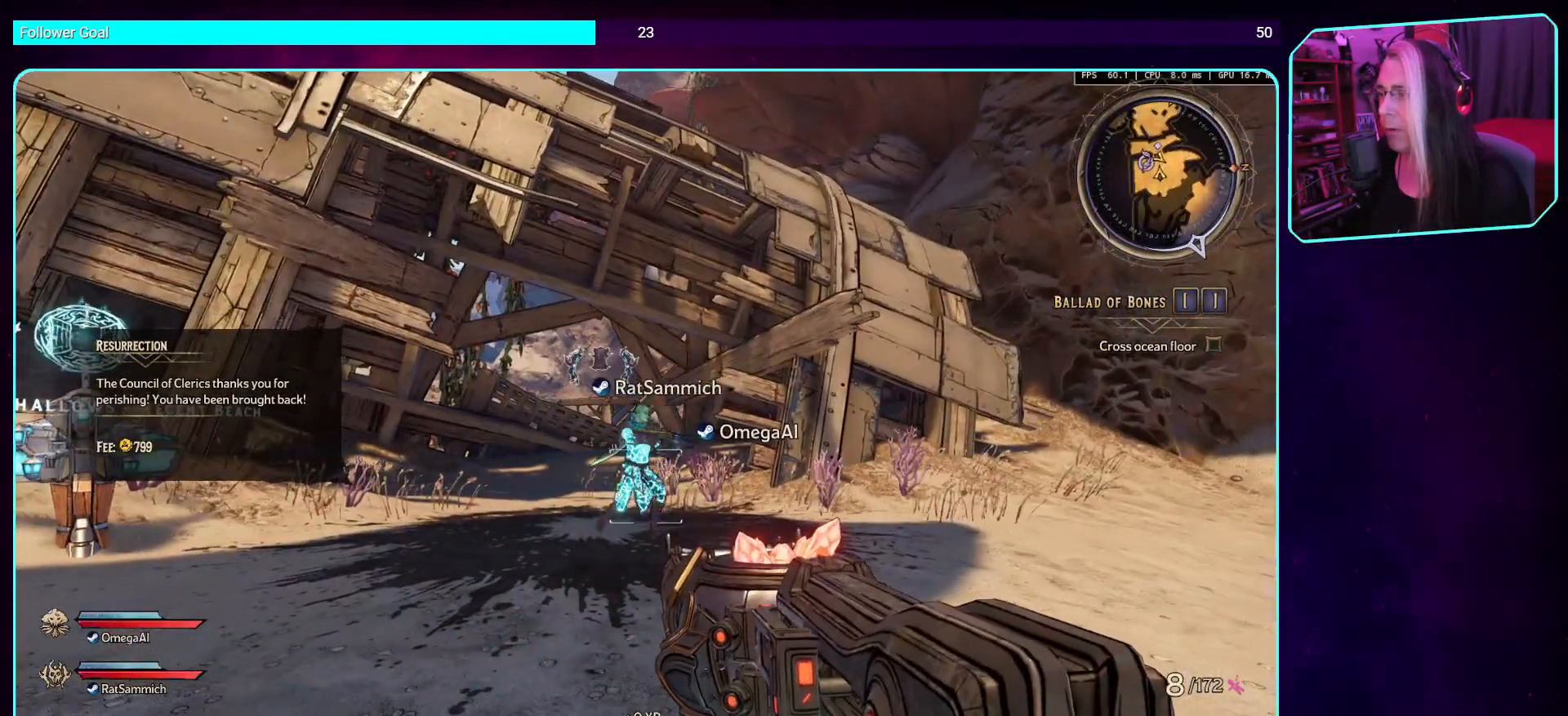
{"keys": ["w"], "mouse": [], "events": [[67, "shift", "down"], [218, "shift", "up"]]}
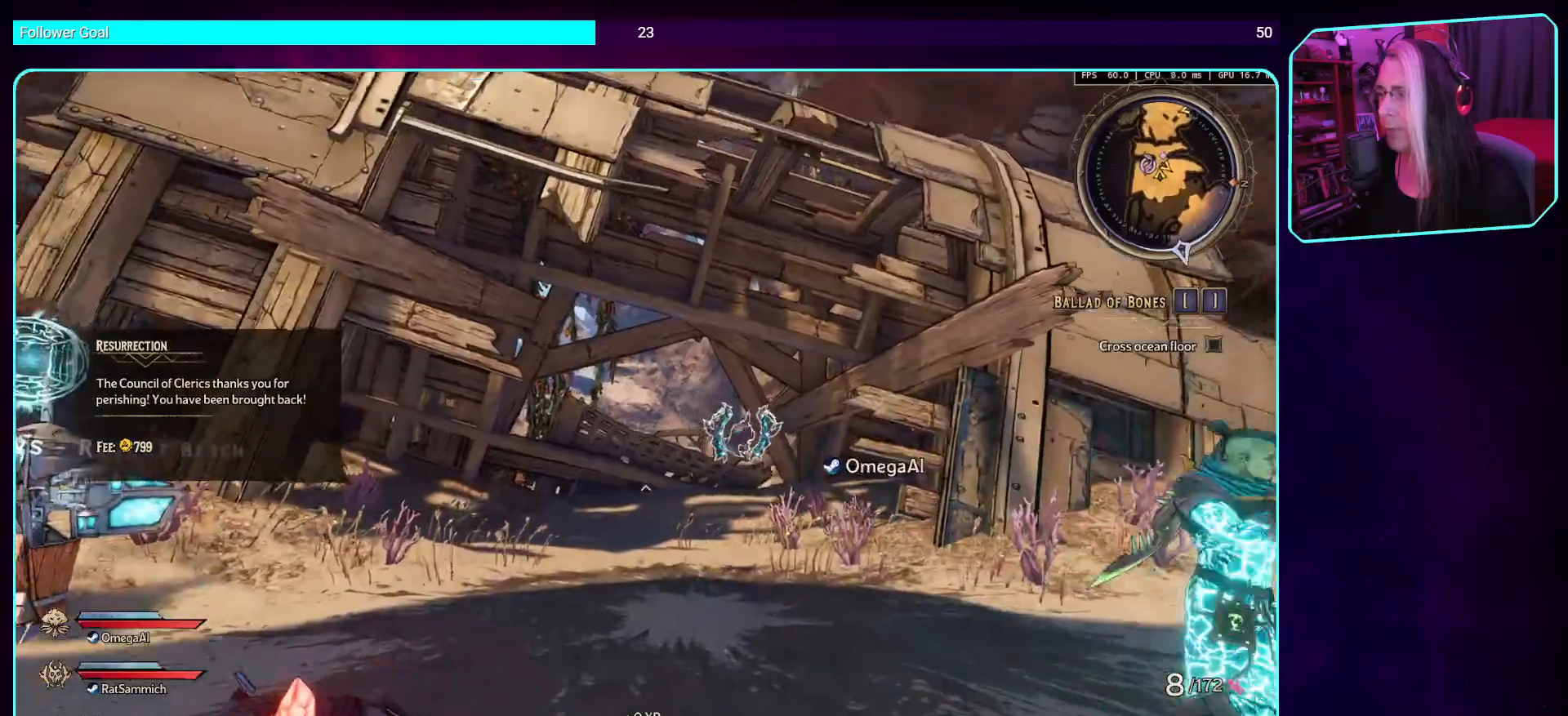
{"keys": ["shift", "w"], "mouse": [], "events": [[454, "shift", "down"]]}
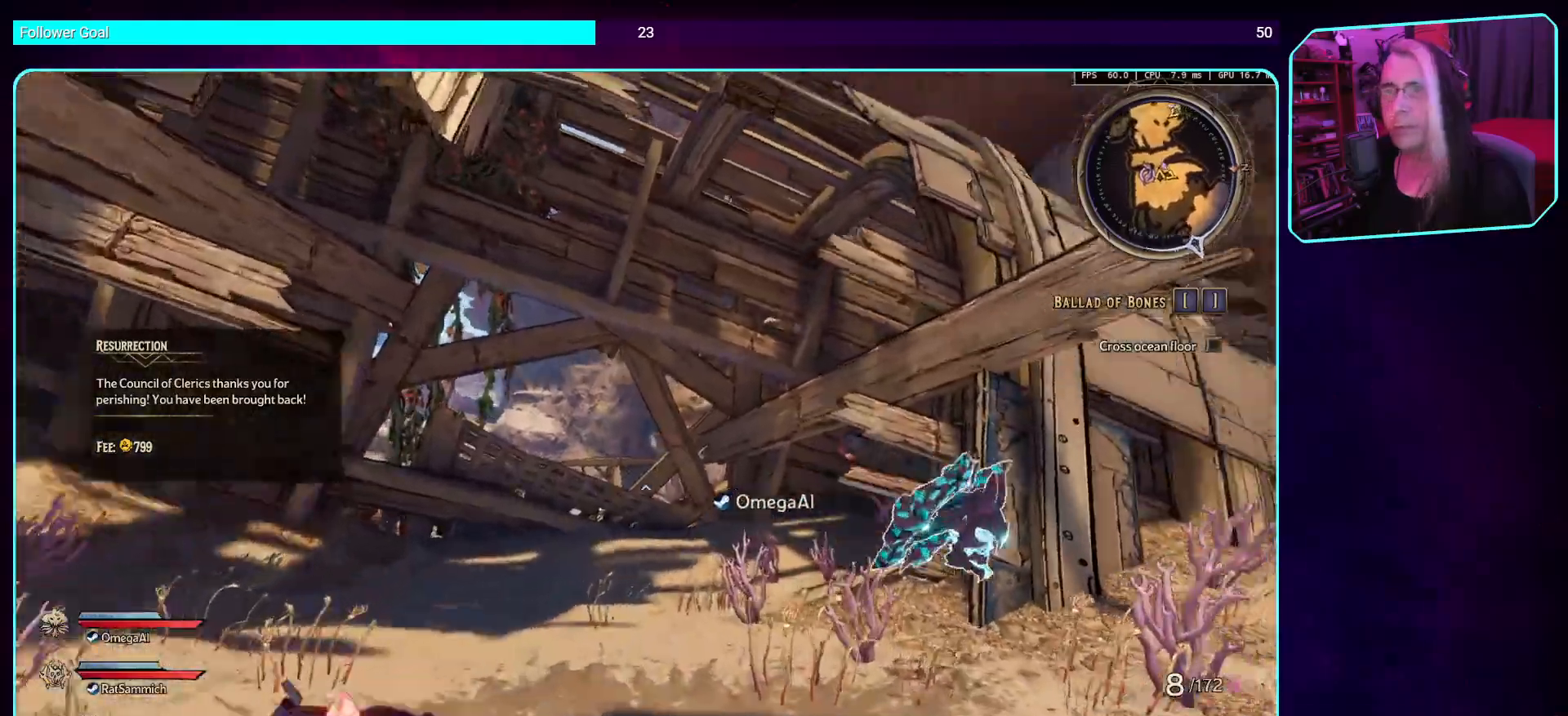
{"keys": ["a", "w"], "mouse": [], "events": [[118, "shift", "up"], [269, "a", "down"]]}
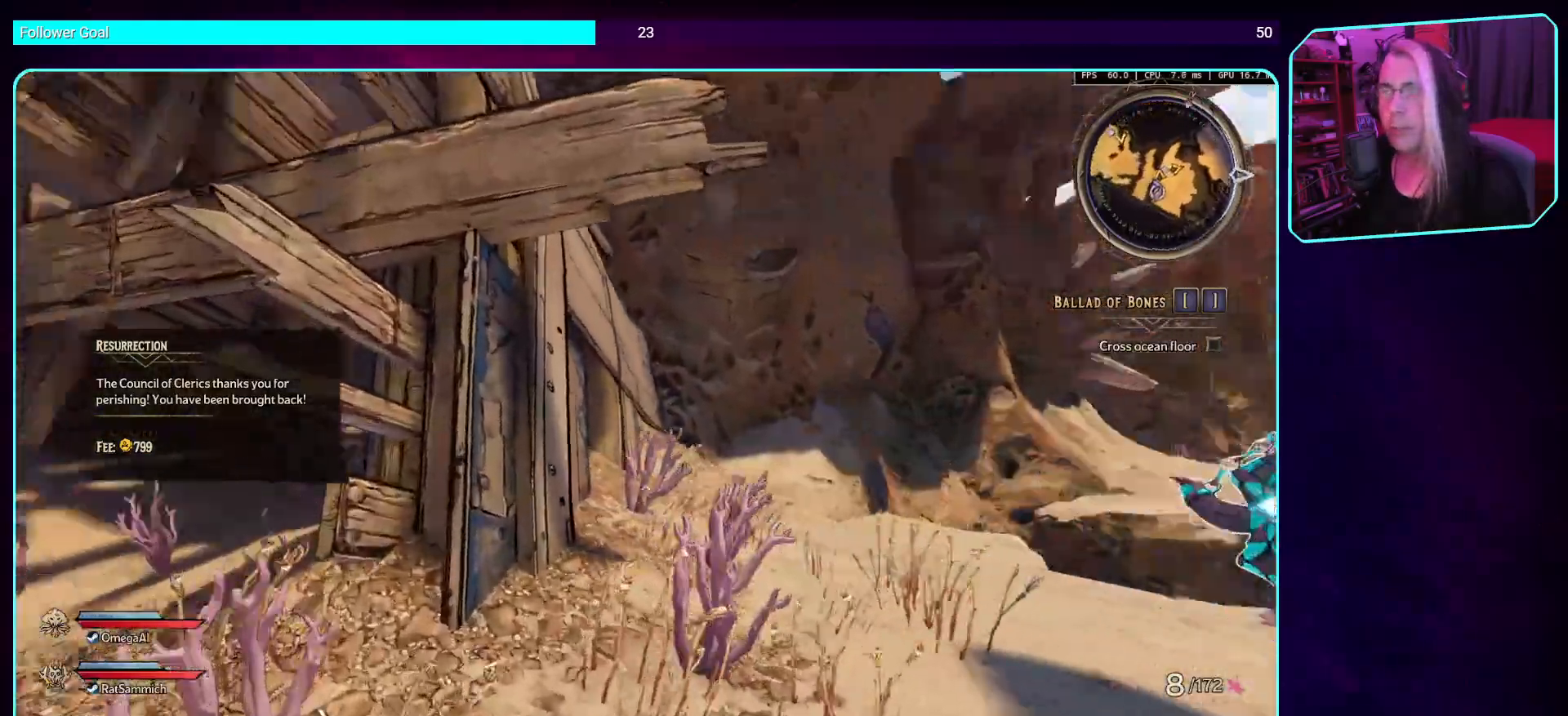
{"keys": ["w"], "mouse": [], "events": [[168, "a", "up"], [252, "d", "down"], [336, "shift", "down"], [386, "d", "up"], [487, "shift", "up"]]}
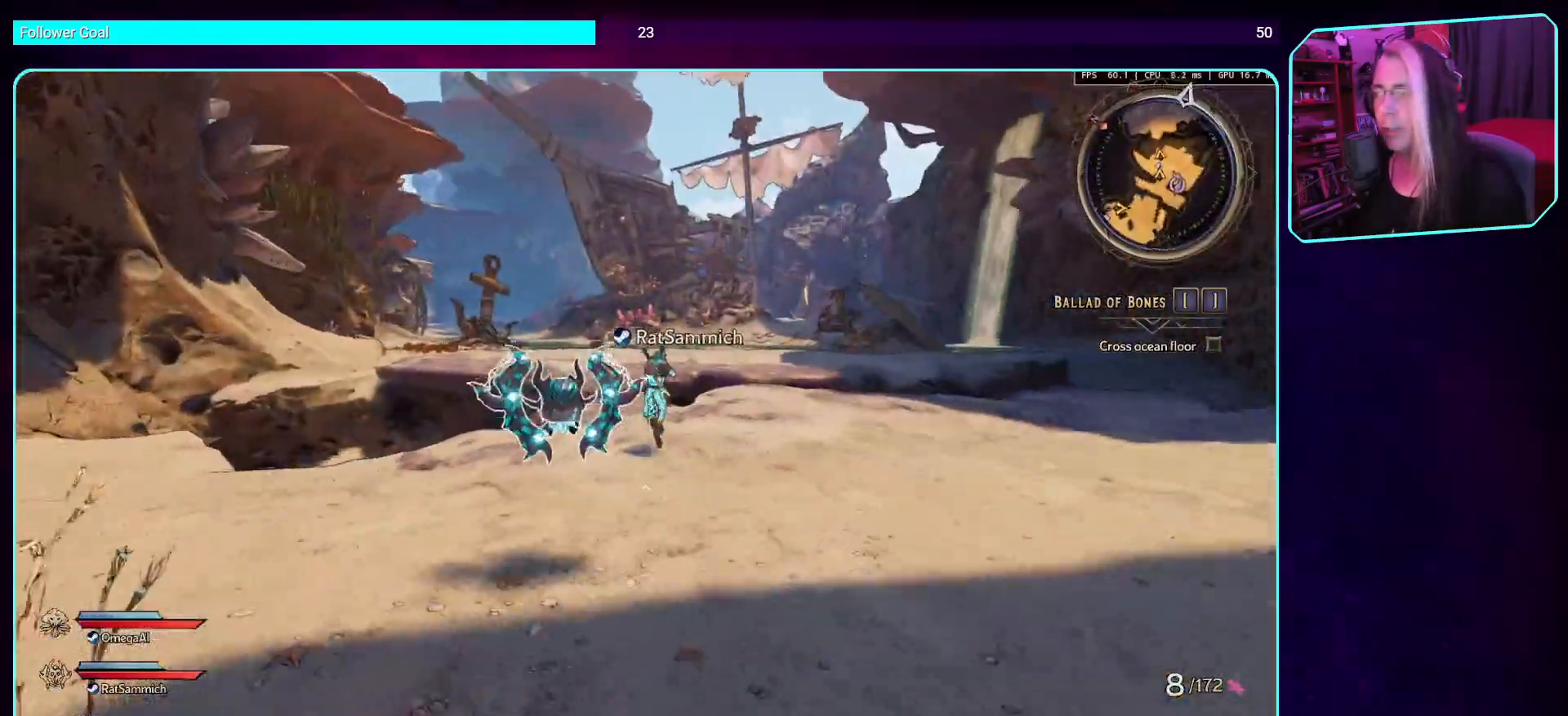
{"keys": ["w"], "mouse": [], "events": []}
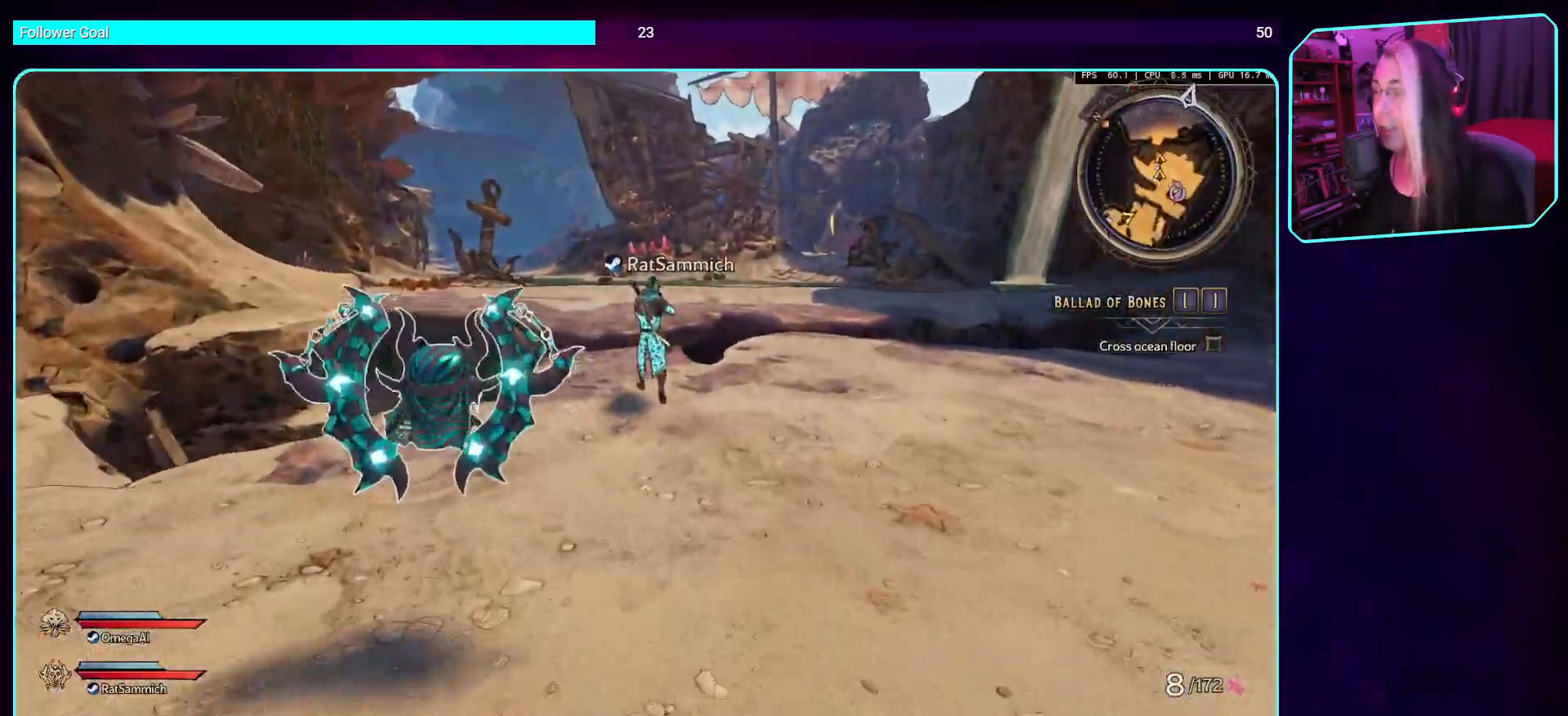
{"keys": ["d", "w"], "mouse": [], "events": [[17, "d", "down"], [269, "shift", "down"], [403, "shift", "up"]]}
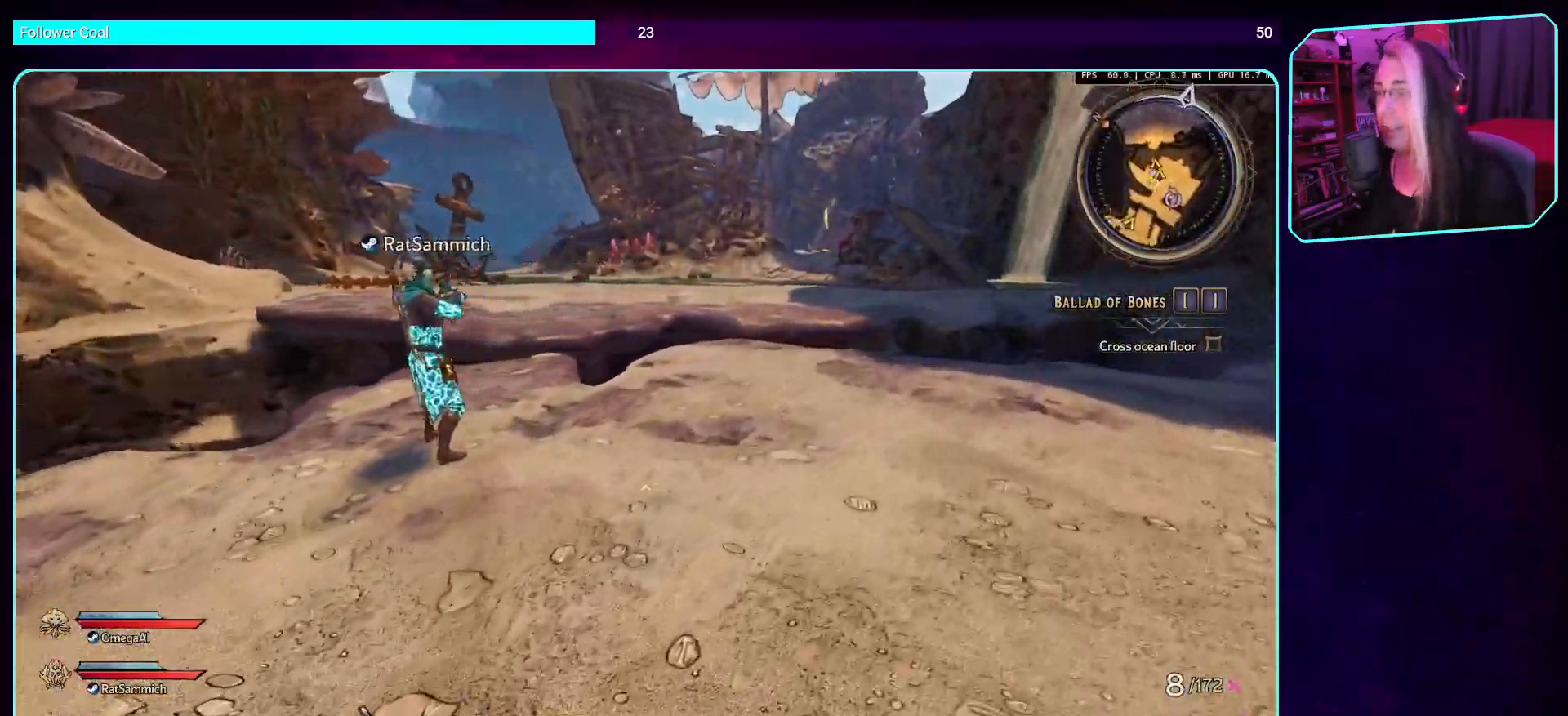
{"keys": ["d", "w"], "mouse": [], "events": []}
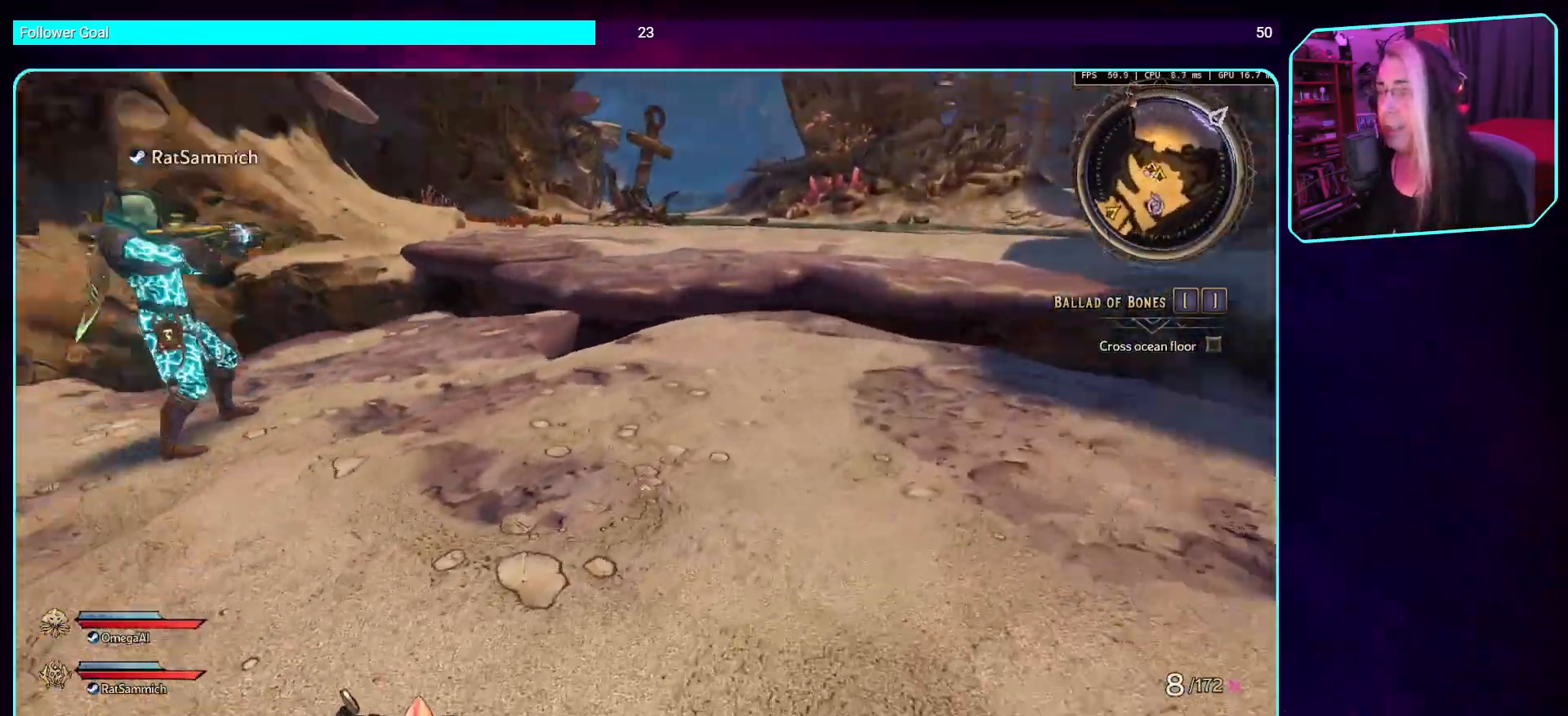
{"keys": ["a", "s"], "mouse": [], "events": [[168, "d", "up"], [218, "w", "up"], [437, "a", "down"], [437, "s", "down"]]}
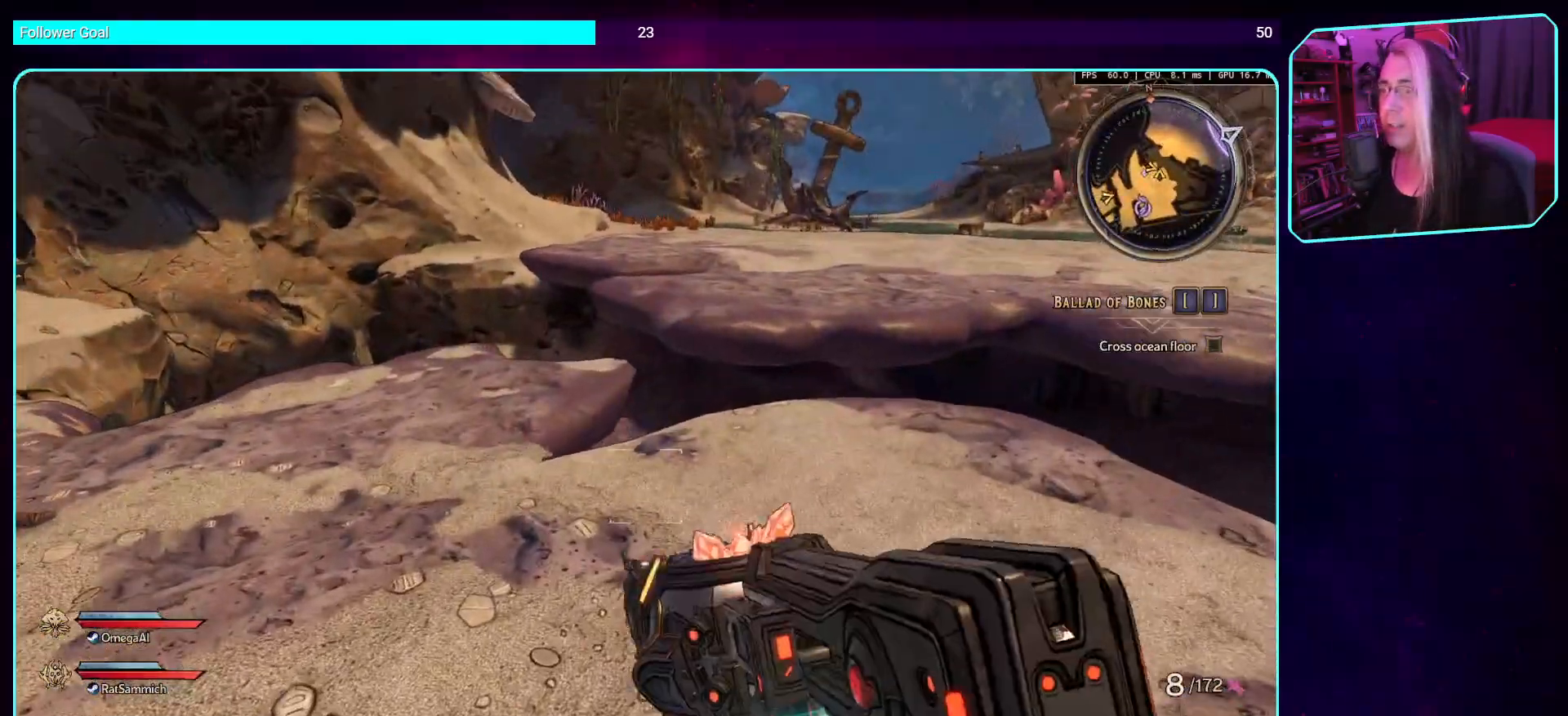
{"keys": ["a"], "mouse": [], "events": [[252, "s", "up"]]}
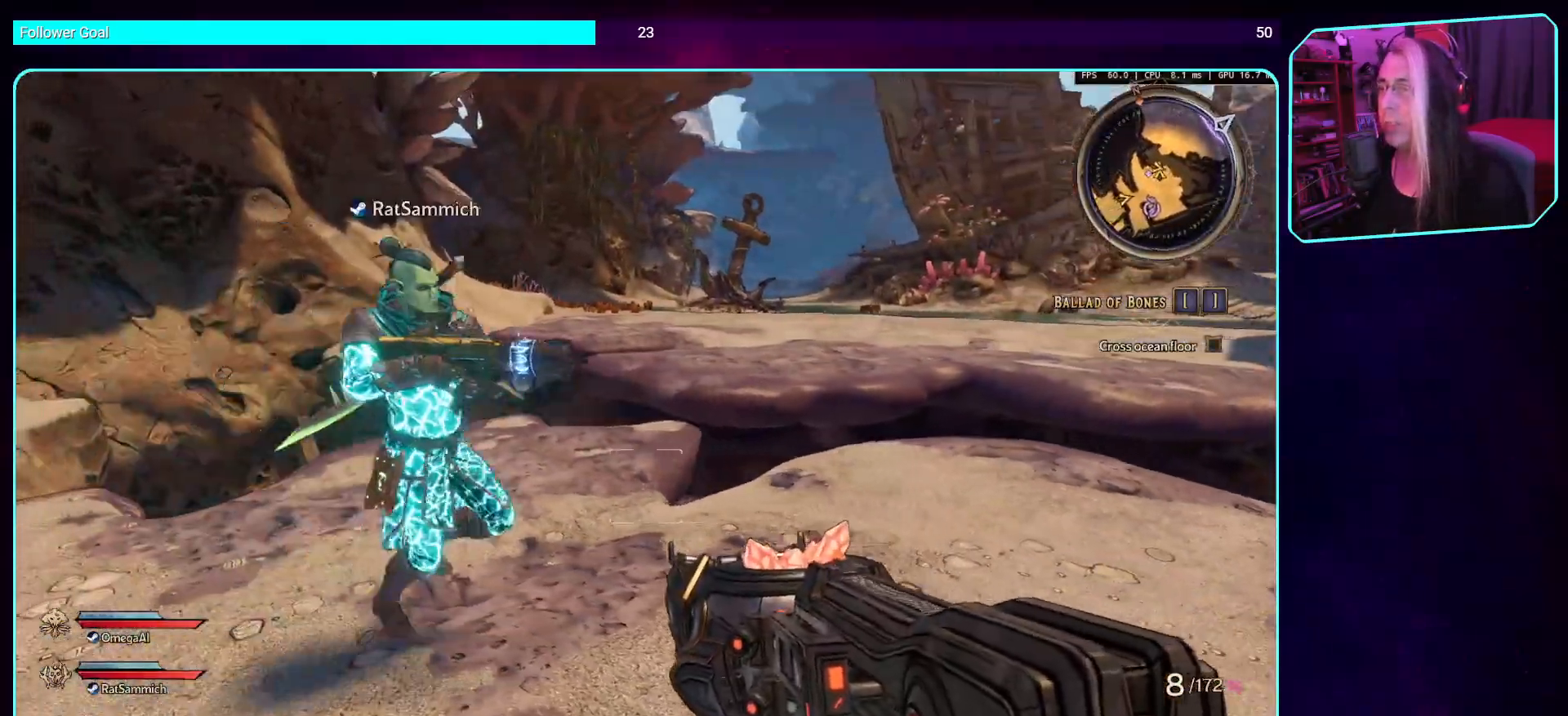
{"keys": ["a", "s"], "mouse": [], "events": [[185, "s", "down"]]}
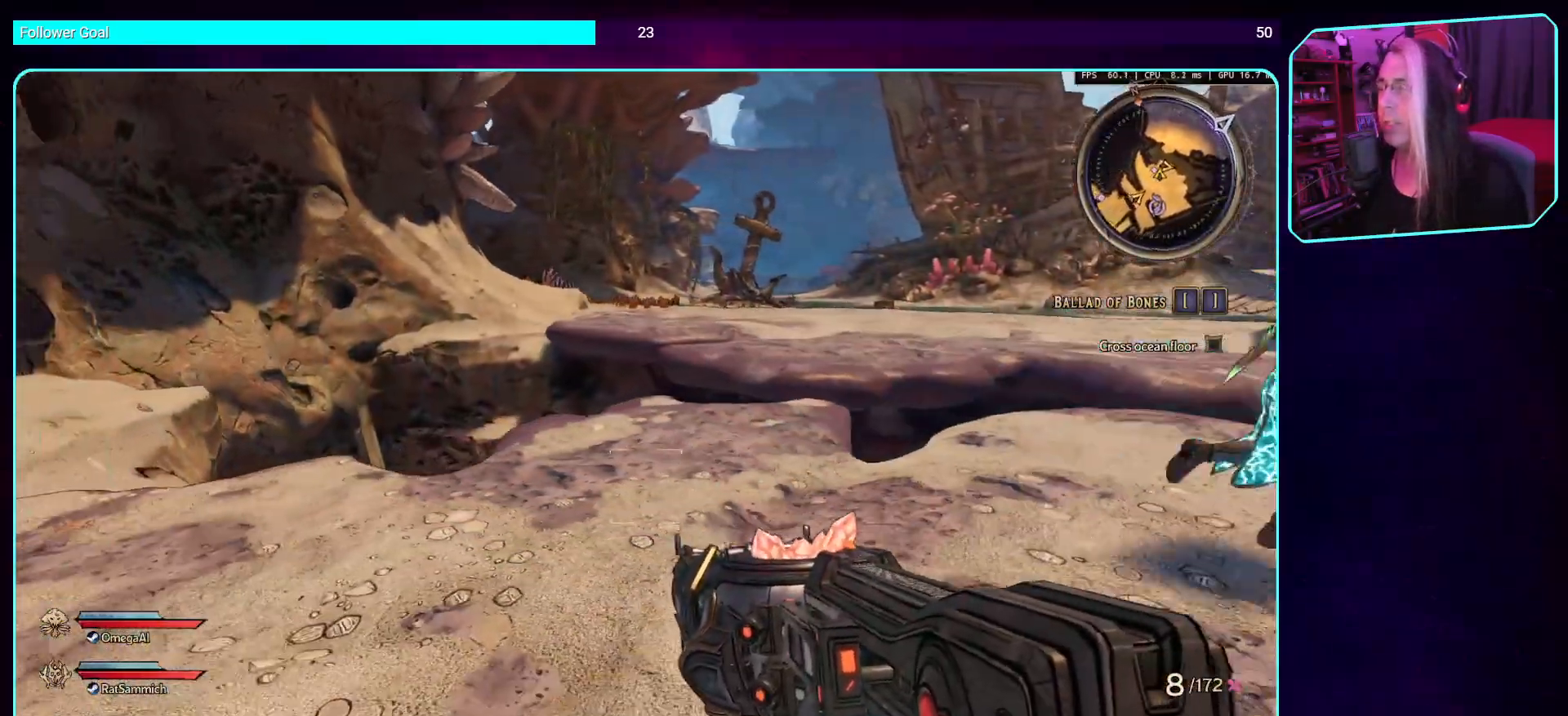
{"keys": ["s"], "mouse": [], "events": [[470, "a", "up"]]}
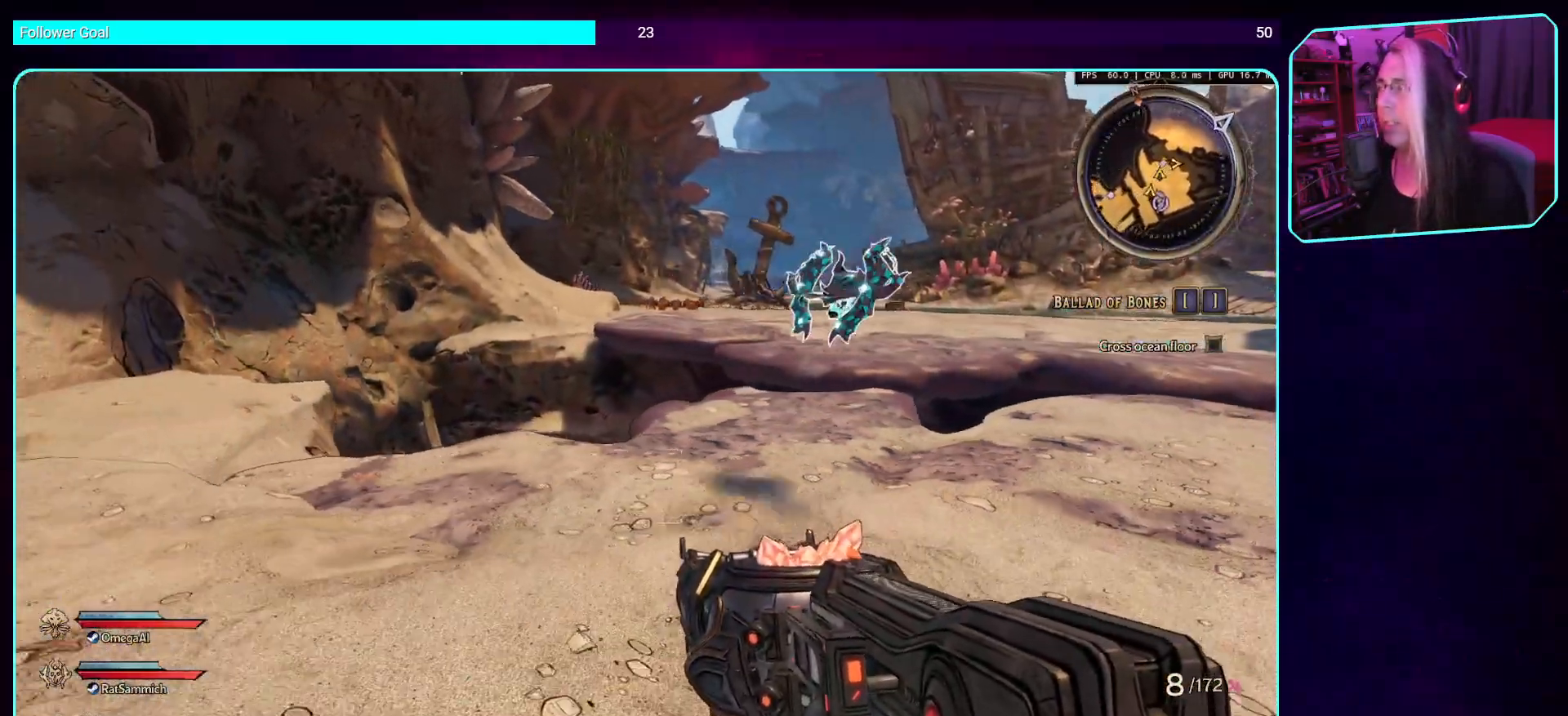
{"keys": [], "mouse": [], "events": [[67, "d", "down"], [84, "s", "up"], [386, "d", "up"]]}
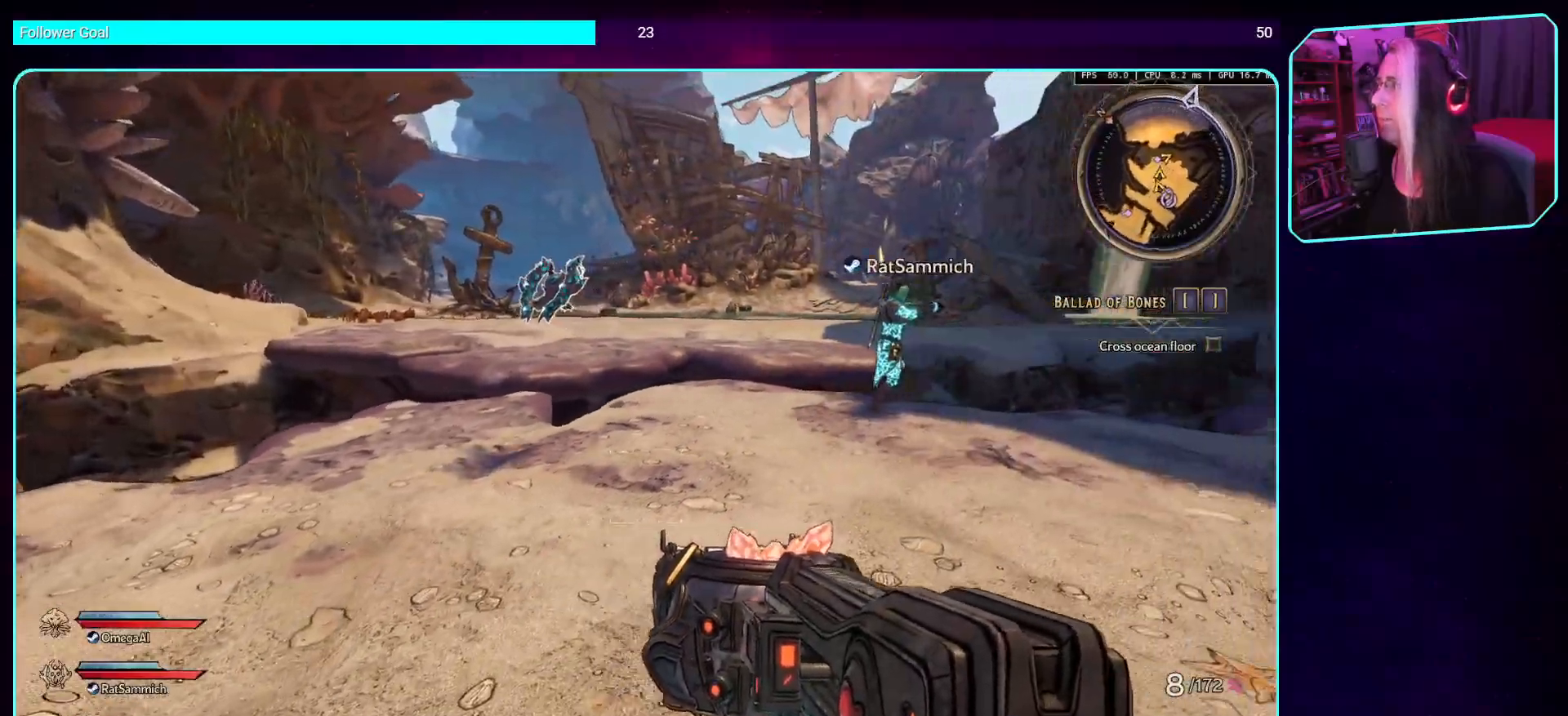
{"keys": ["d"], "mouse": [], "events": [[184, "s", "down"], [403, "d", "down"], [453, "s", "up"]]}
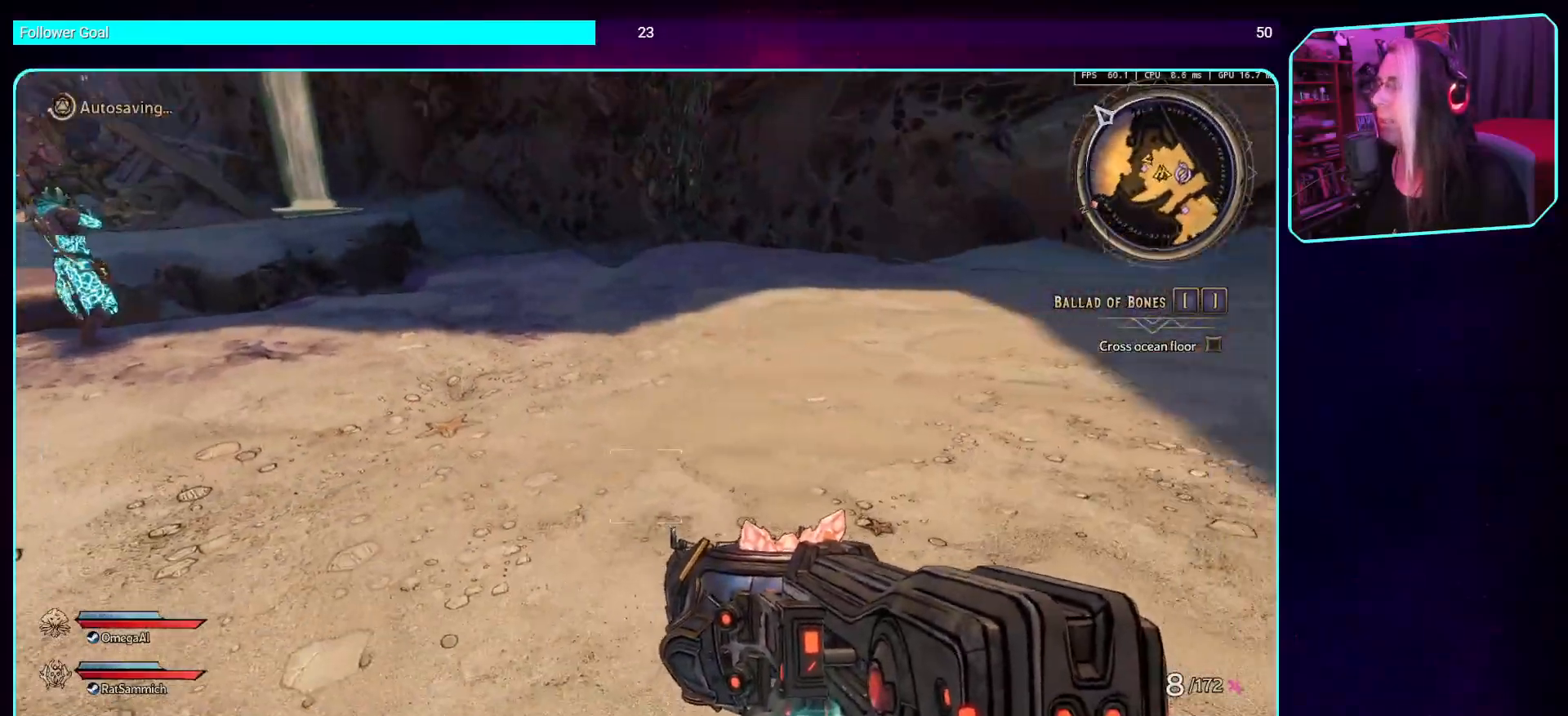
{"keys": ["w"], "mouse": [], "events": [[101, "w", "down"], [168, "d", "up"], [235, "shift", "down"], [353, "shift", "up"]]}
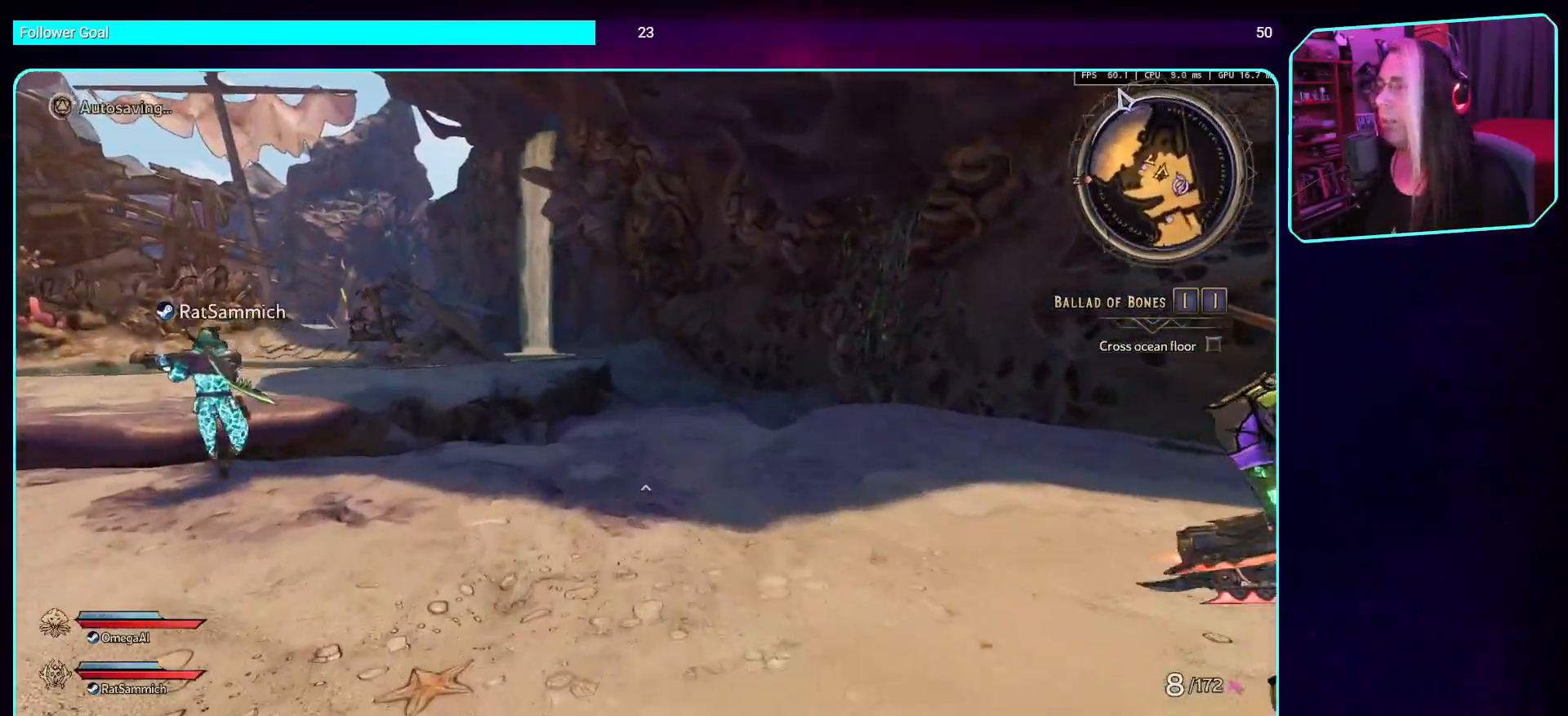
{"keys": ["d", "w"], "mouse": [], "events": [[336, "d", "down"]]}
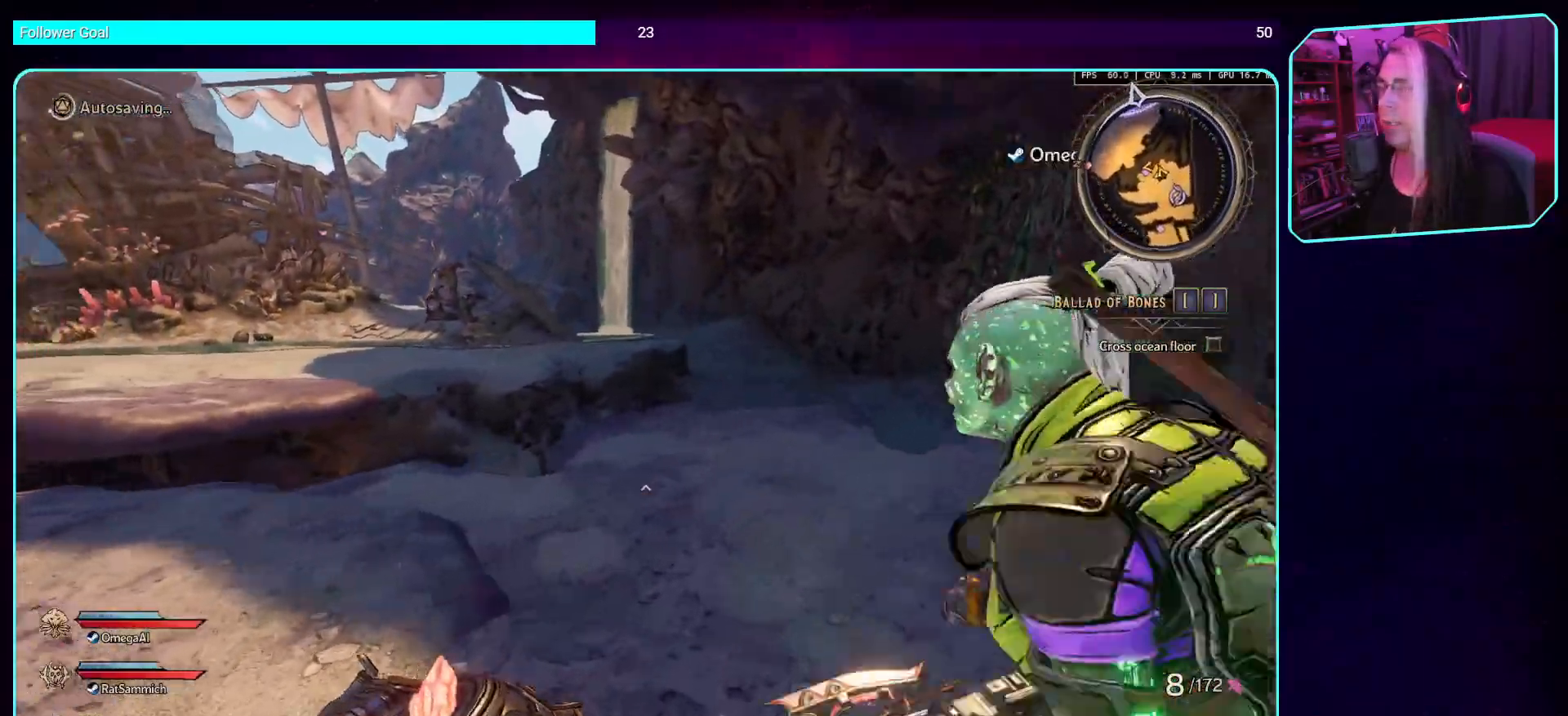
{"keys": ["w"], "mouse": [], "events": [[34, "w", "up"], [67, "d", "up"], [235, "a", "down"], [403, "w", "down"], [453, "a", "up"]]}
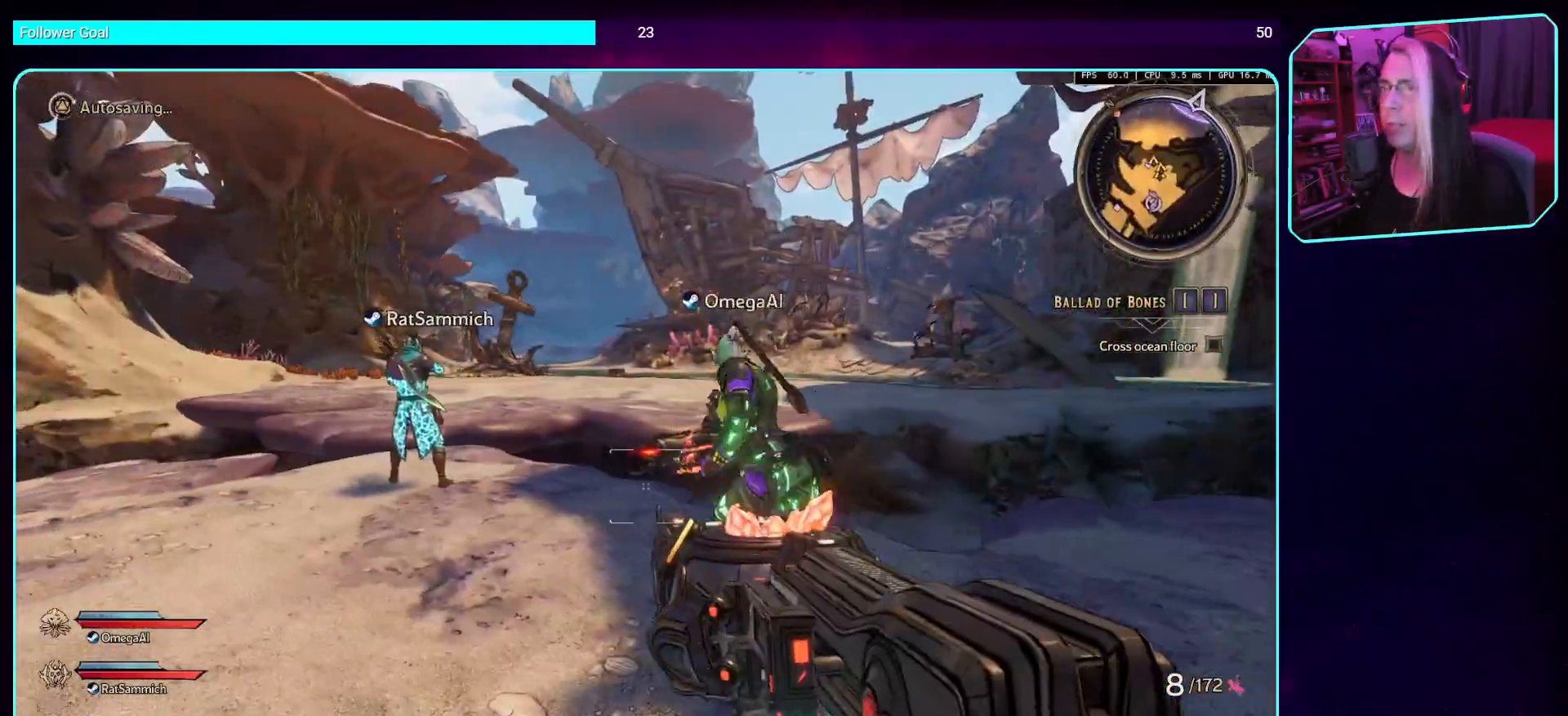
{"keys": ["w"], "mouse": [], "events": [[67, "shift", "down"], [218, "shift", "up"]]}
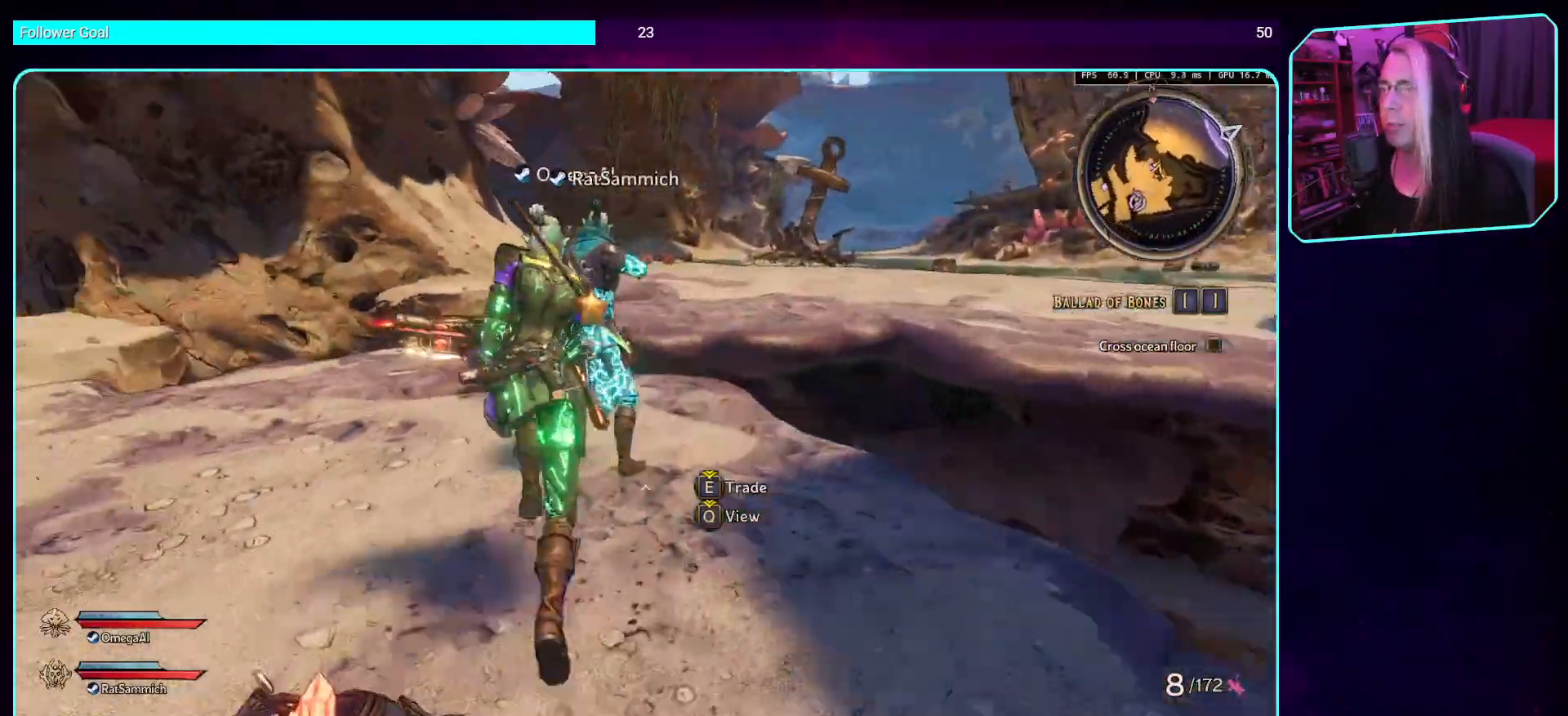
{"keys": ["shift", "w"], "mouse": [], "events": [[34, "a", "down"], [202, "a", "up"], [370, "shift", "down"]]}
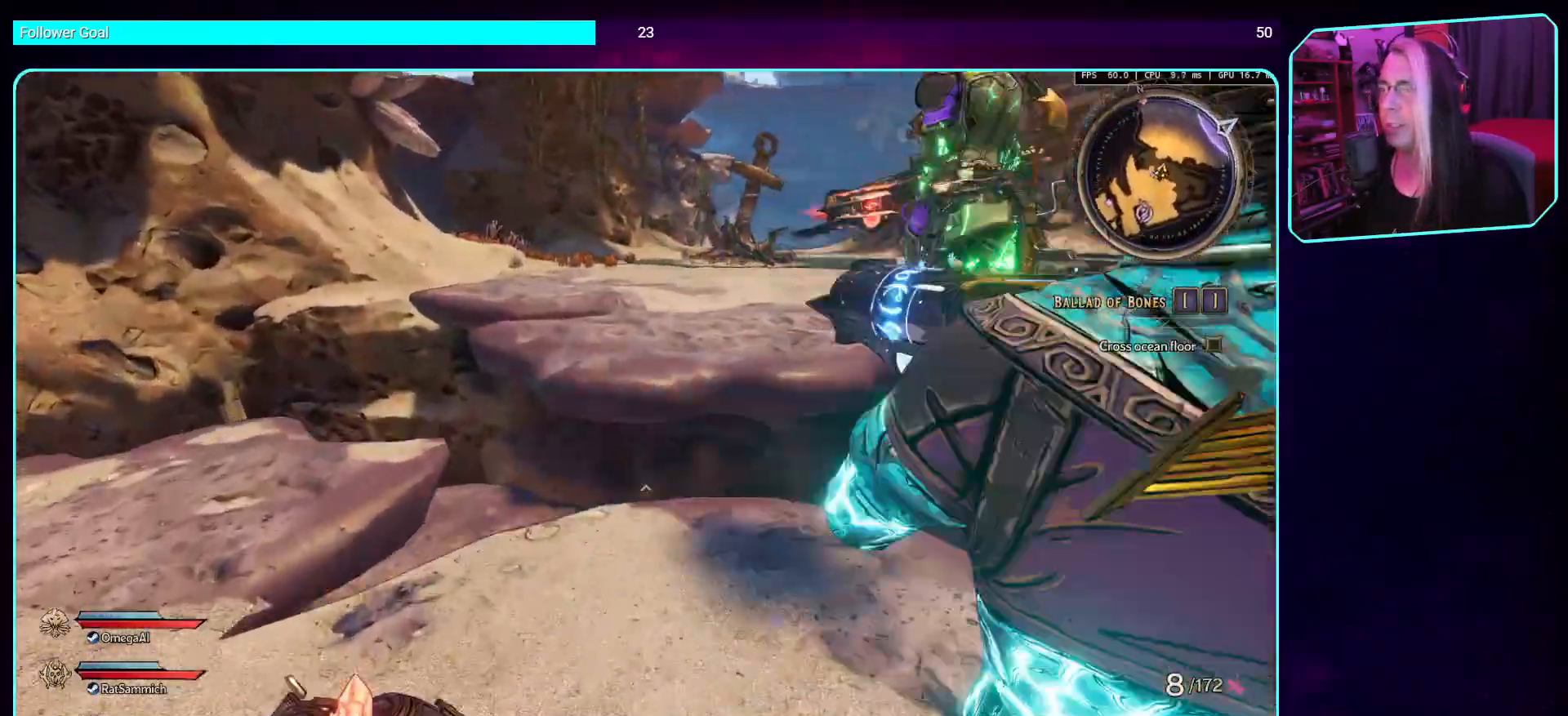
{"keys": ["w"], "mouse": [], "events": [[34, "shift", "up"], [202, "space", "down"], [353, "space", "up"]]}
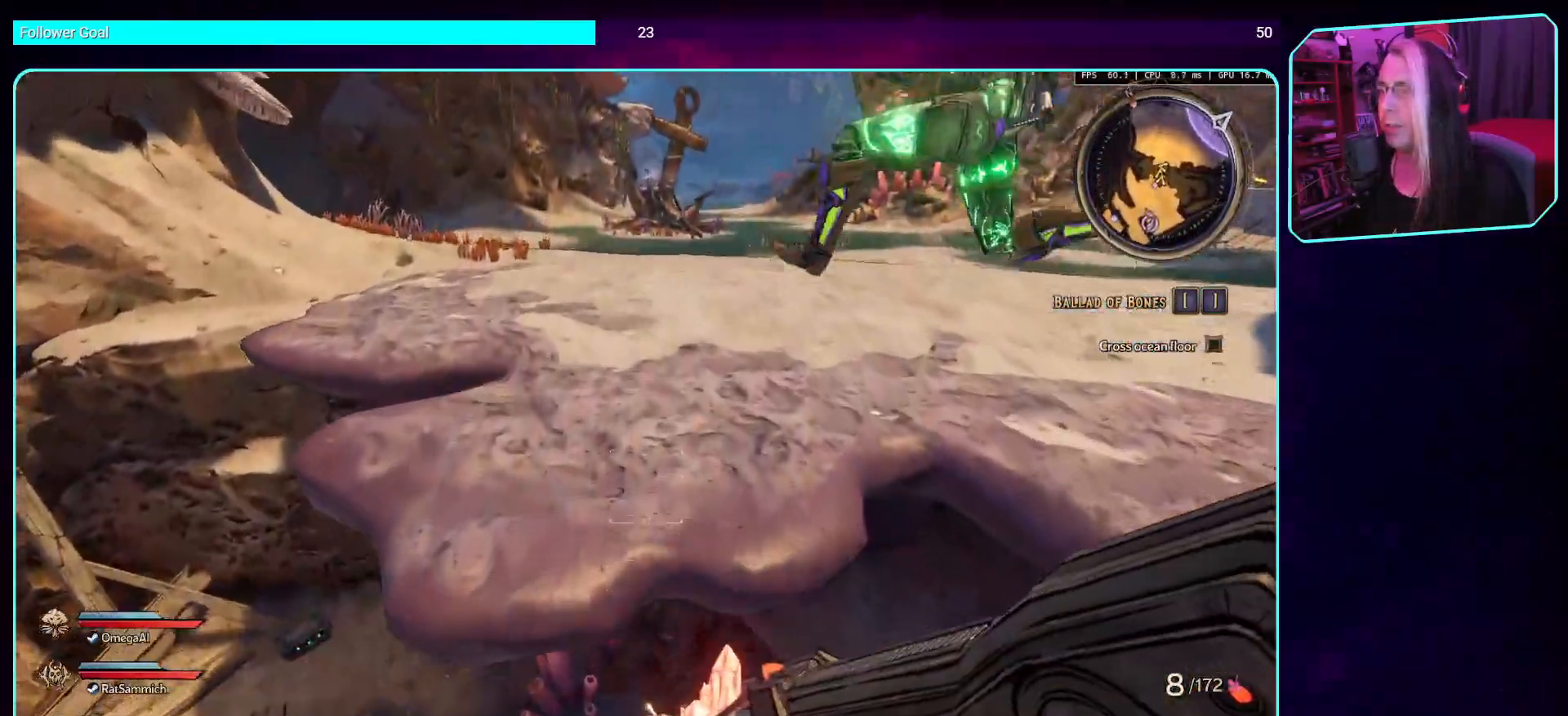
{"keys": ["w"], "mouse": [], "events": []}
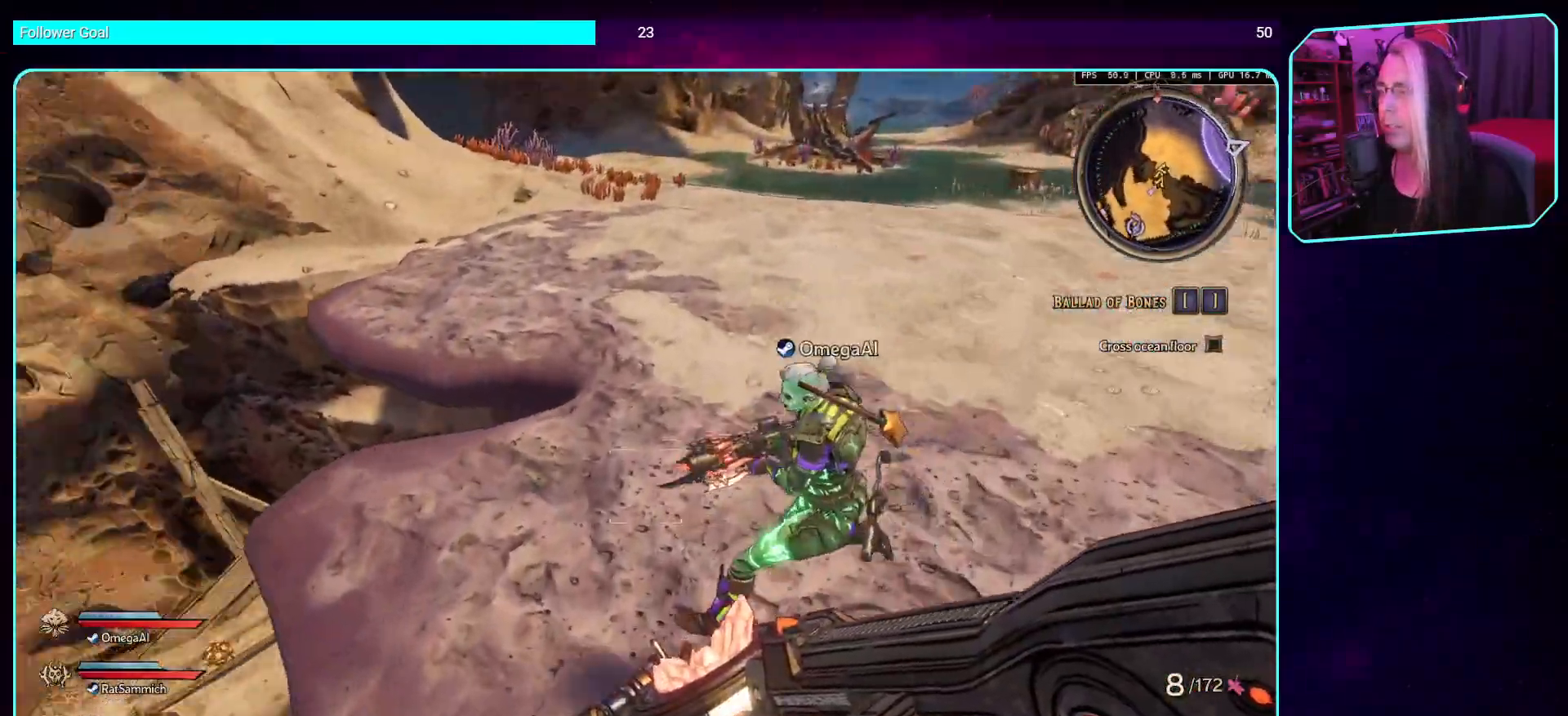
{"keys": ["shift", "w"], "mouse": [], "events": [[470, "shift", "down"]]}
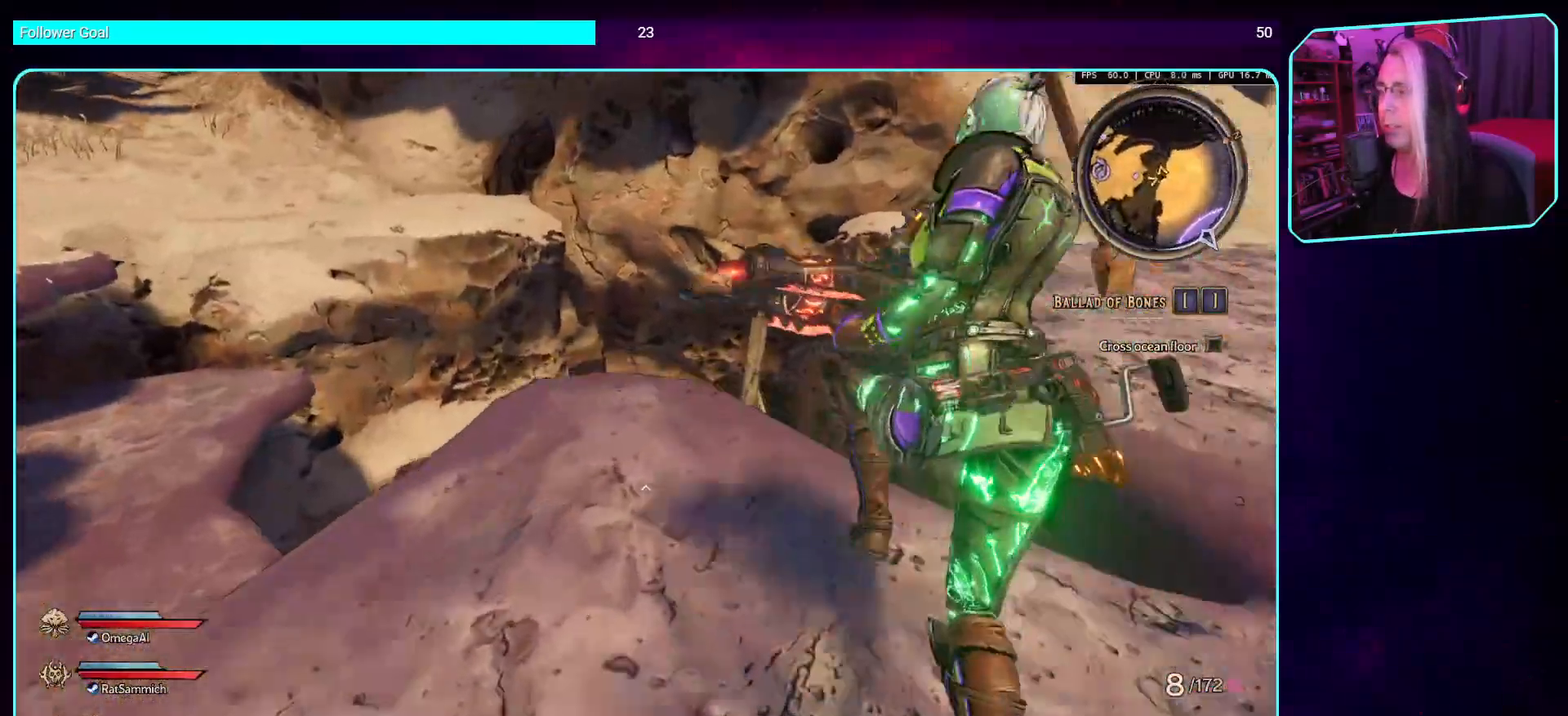
{"keys": ["ctrl", "w"], "mouse": [], "events": [[135, "shift", "up"], [151, "space", "down"], [269, "space", "up"], [403, "ctrl", "down"]]}
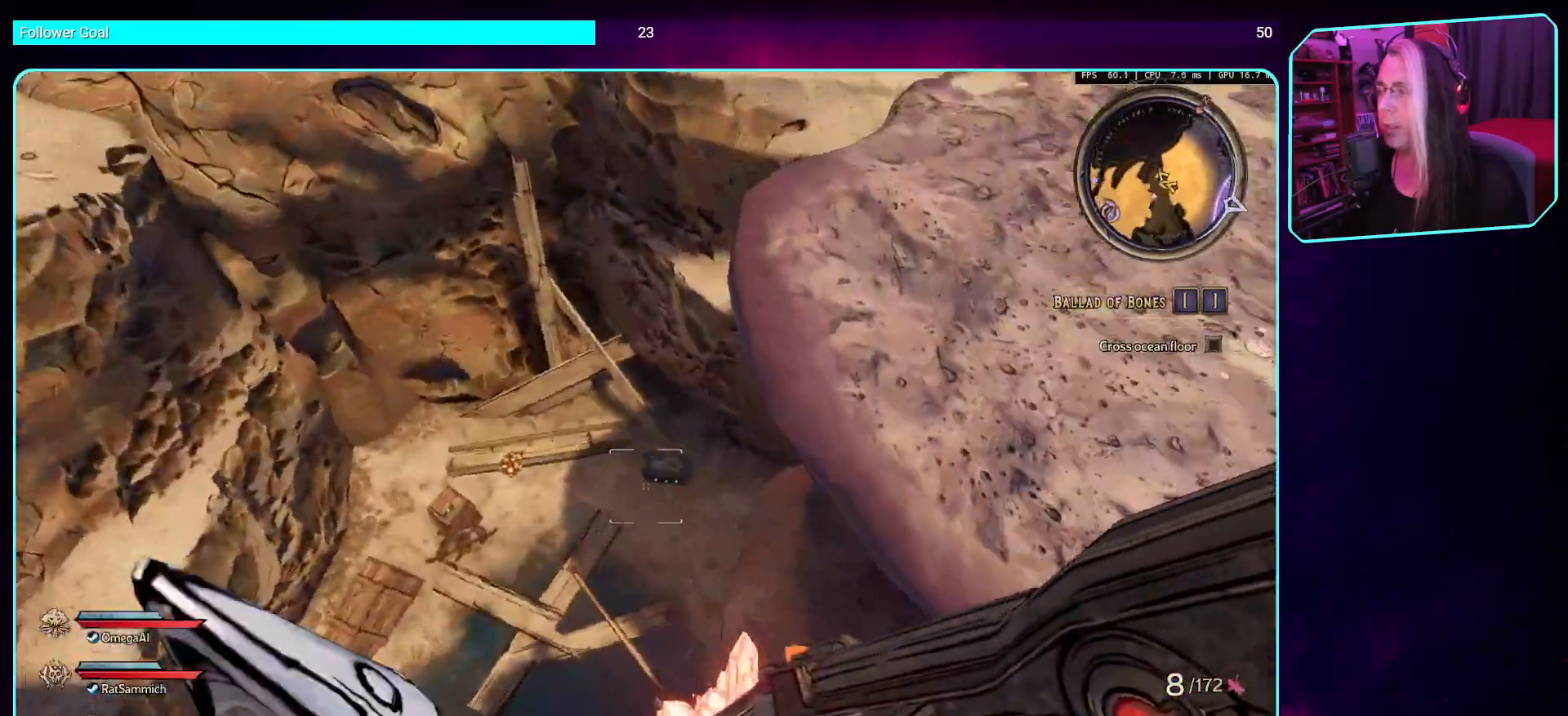
{"keys": ["w"], "mouse": [], "events": [[470, "ctrl", "up"]]}
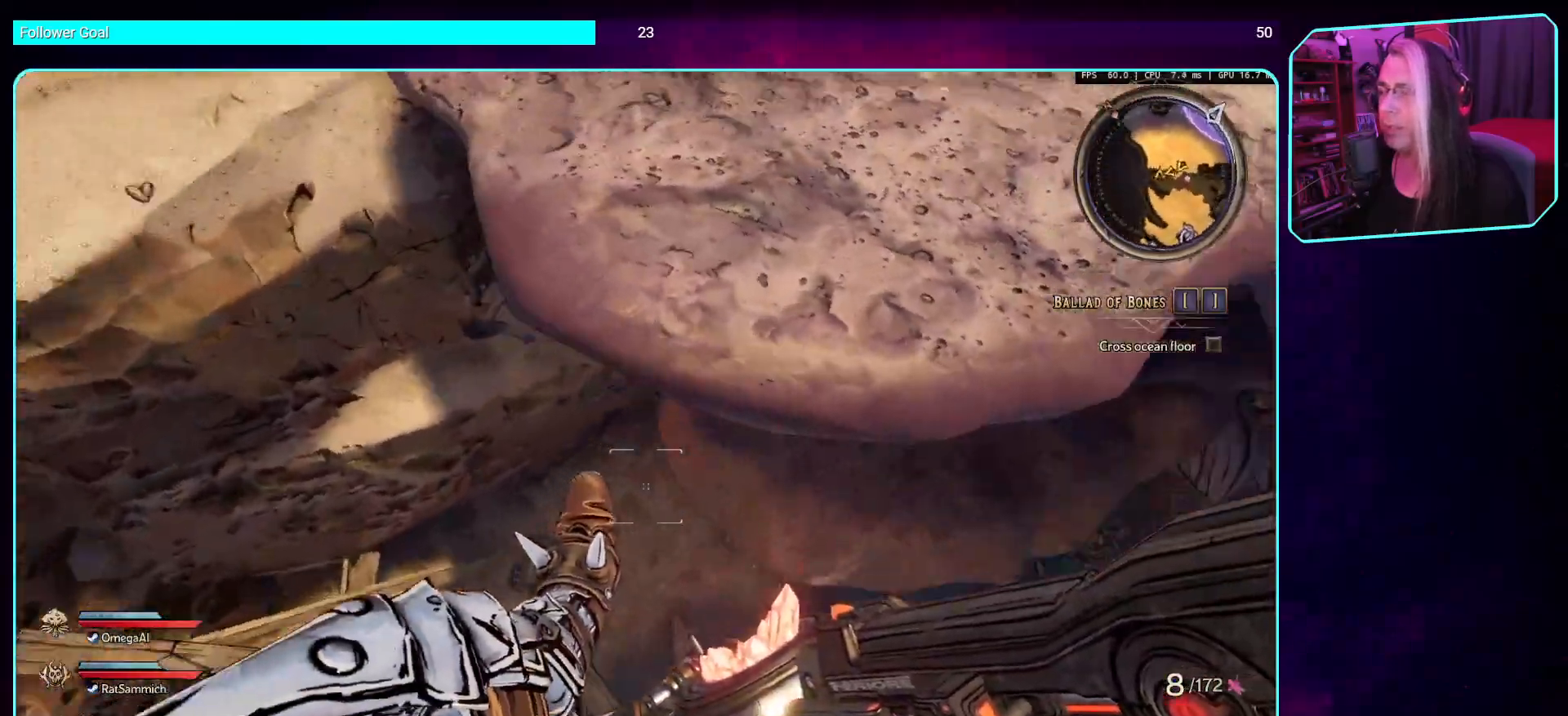
{"keys": ["w"], "mouse": [], "events": [[101, "ctrl", "down"], [403, "ctrl", "up"]]}
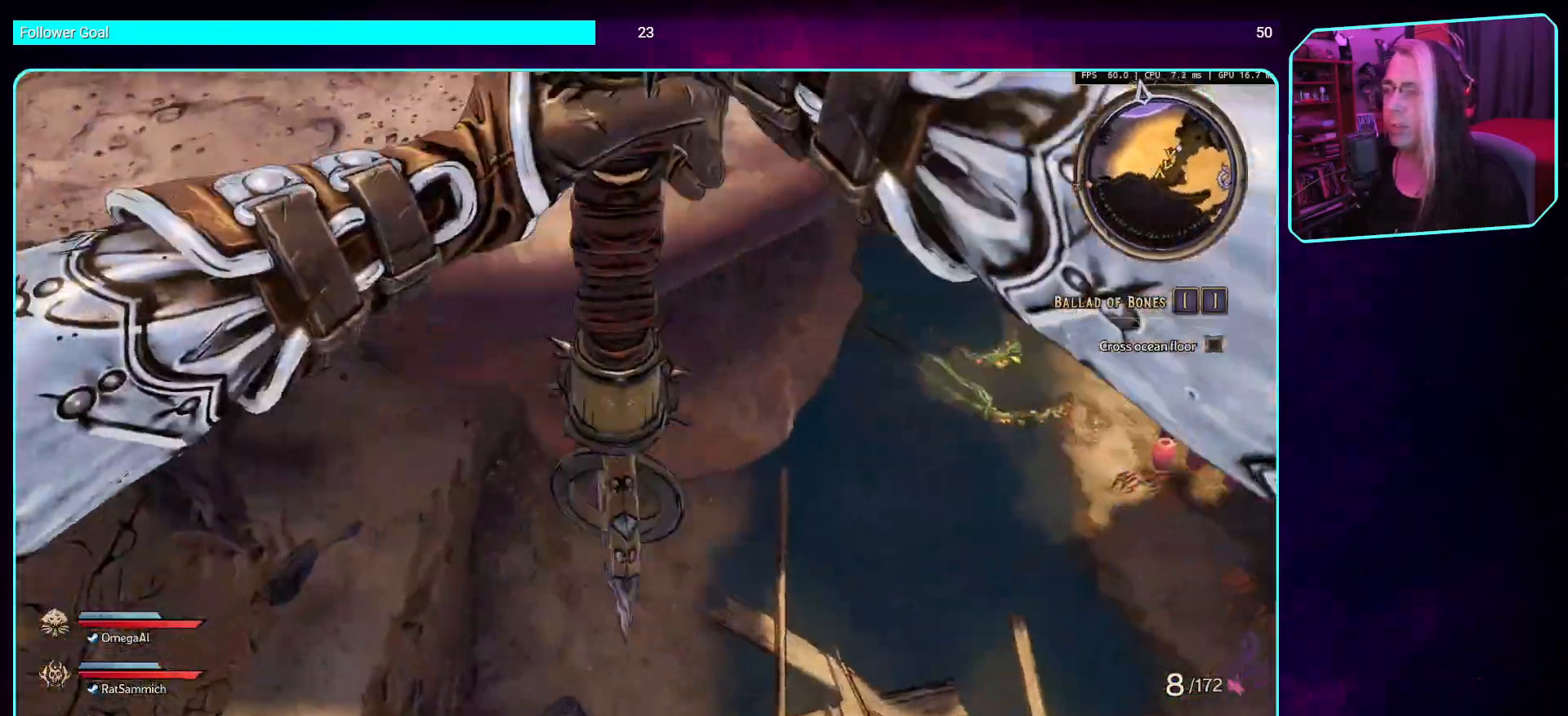
{"keys": ["w"], "mouse": [], "events": []}